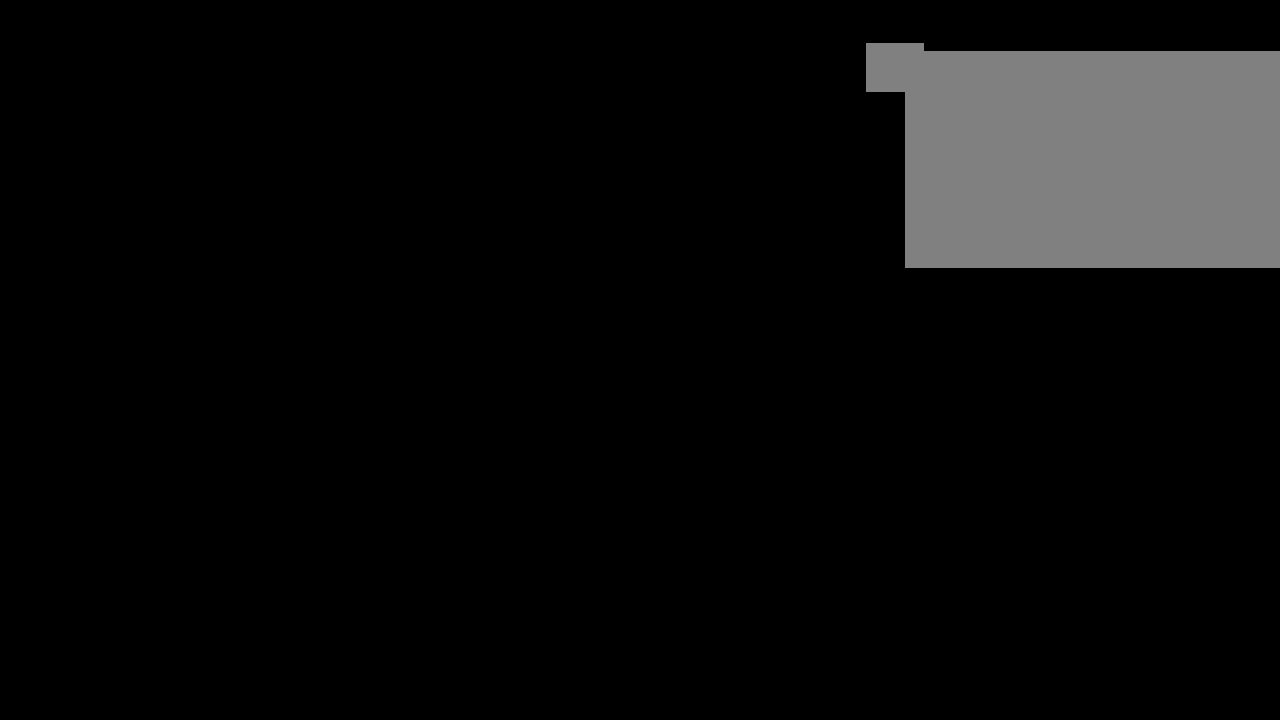
Gameplay with keyboard and mouse; each line is a JSON object with the keys and mouse buttons held at the frame after it. "events" lists presses ("down") and releases ("up") of "1", "2", "3", "4", "5", "a", "alt", "c", "caps_lock", "ctrl", "d", "e", "f", "g", "q", "r", "s", "shift", "space", "t", "tab", "v", "w", "x", "z", "mouse_left", "mouse_wheel" and "mouse_right" between this image and that frame as [ms after this image, input, new state], when the widget could be followed in between. "mouse_left", "mouse_wheel", "mouse_right" = the "left", "wheel", "right" buttons of the "mouse" list. No other keys are recorded. "wheel" means that the mouse wheel is clicked or scrolled. Not read: mouse_move.
{"keys": [], "mouse": [], "events": []}
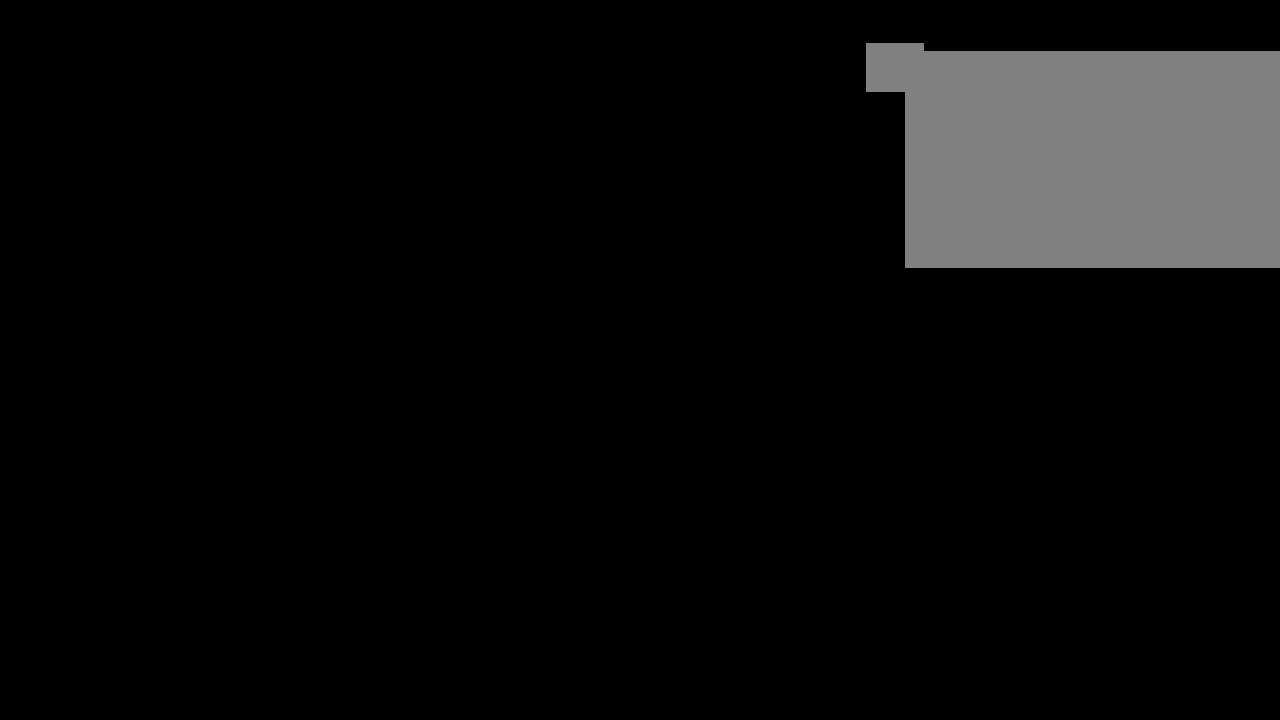
{"keys": [], "mouse": [], "events": []}
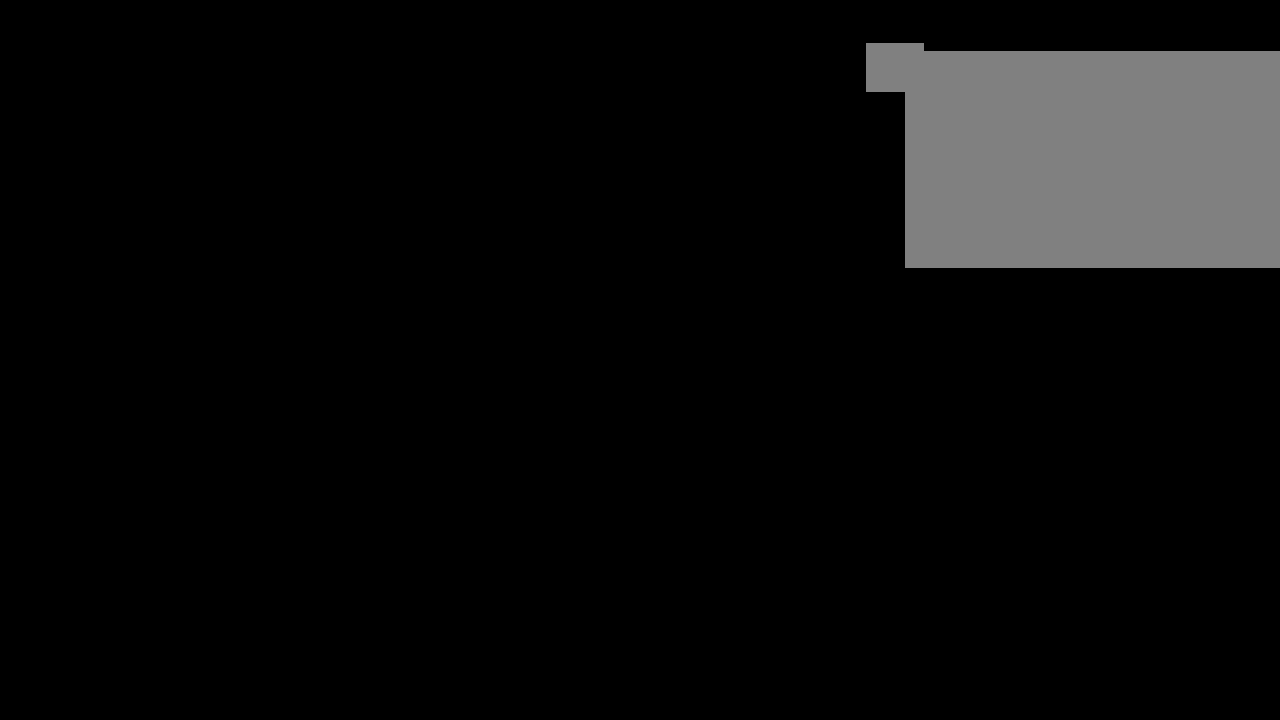
{"keys": [], "mouse": [], "events": []}
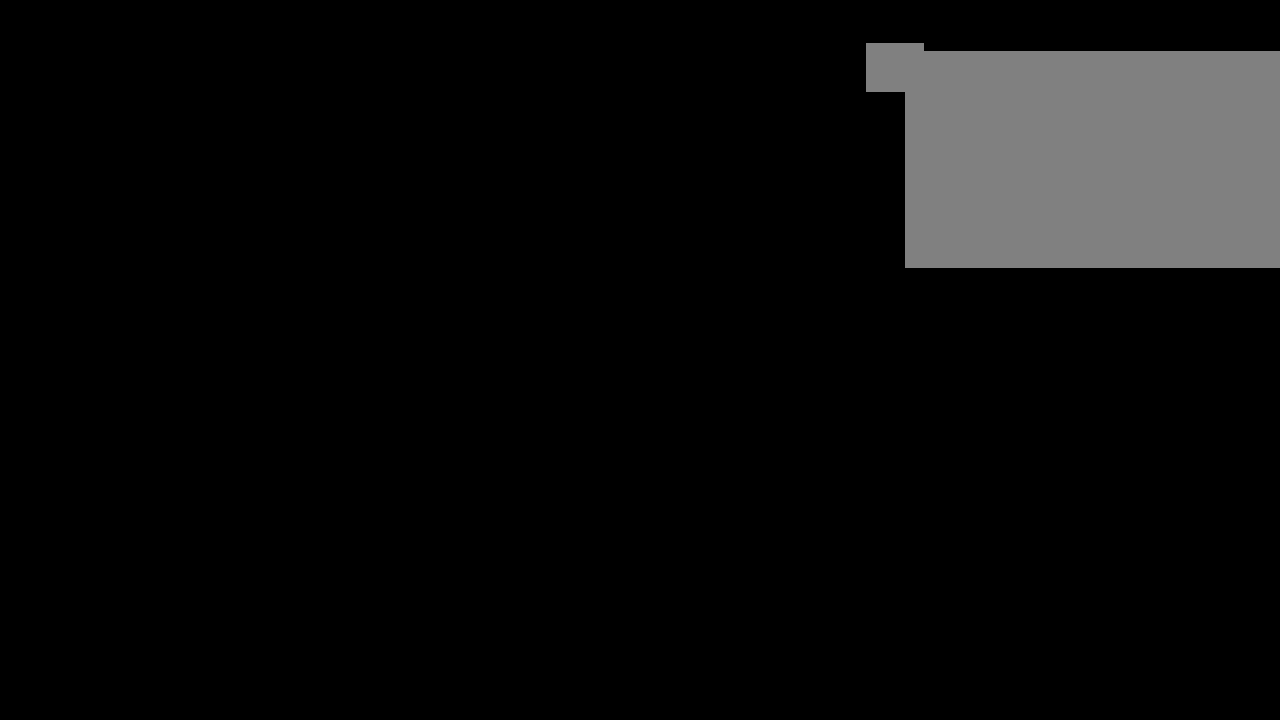
{"keys": [], "mouse": [], "events": []}
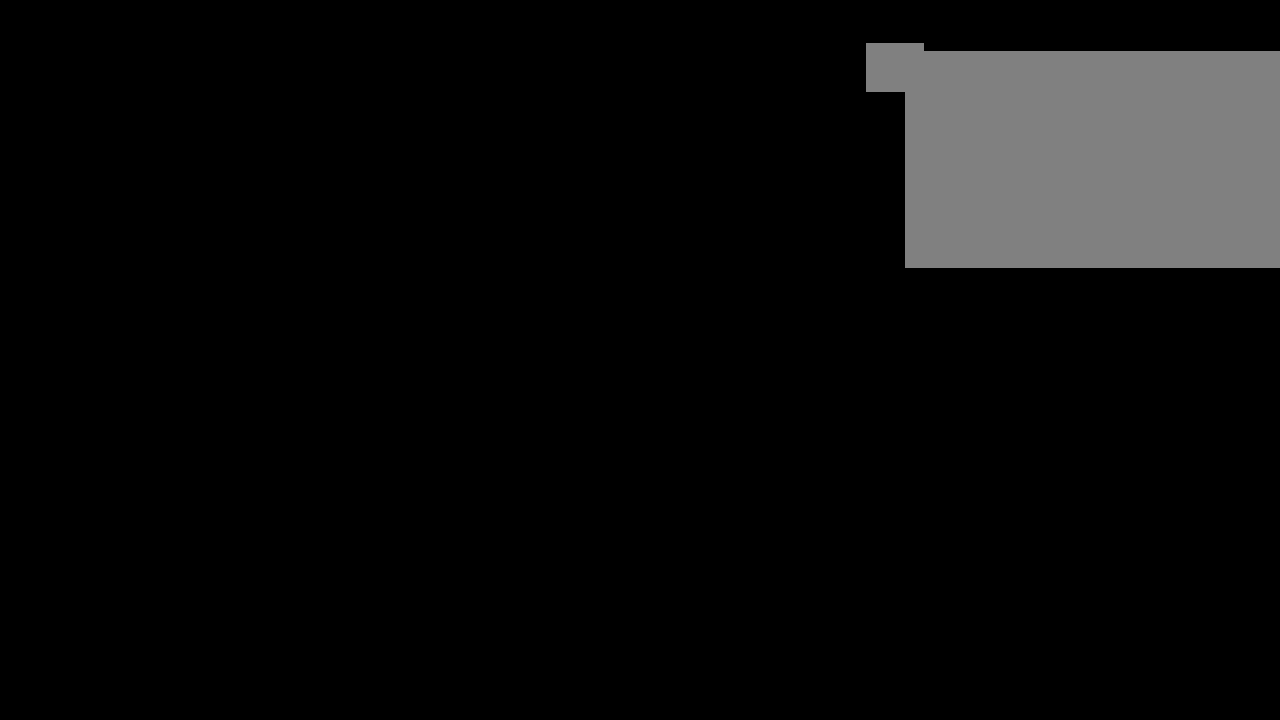
{"keys": [], "mouse": ["left"], "events": [[467, "mouse_left", "down"]]}
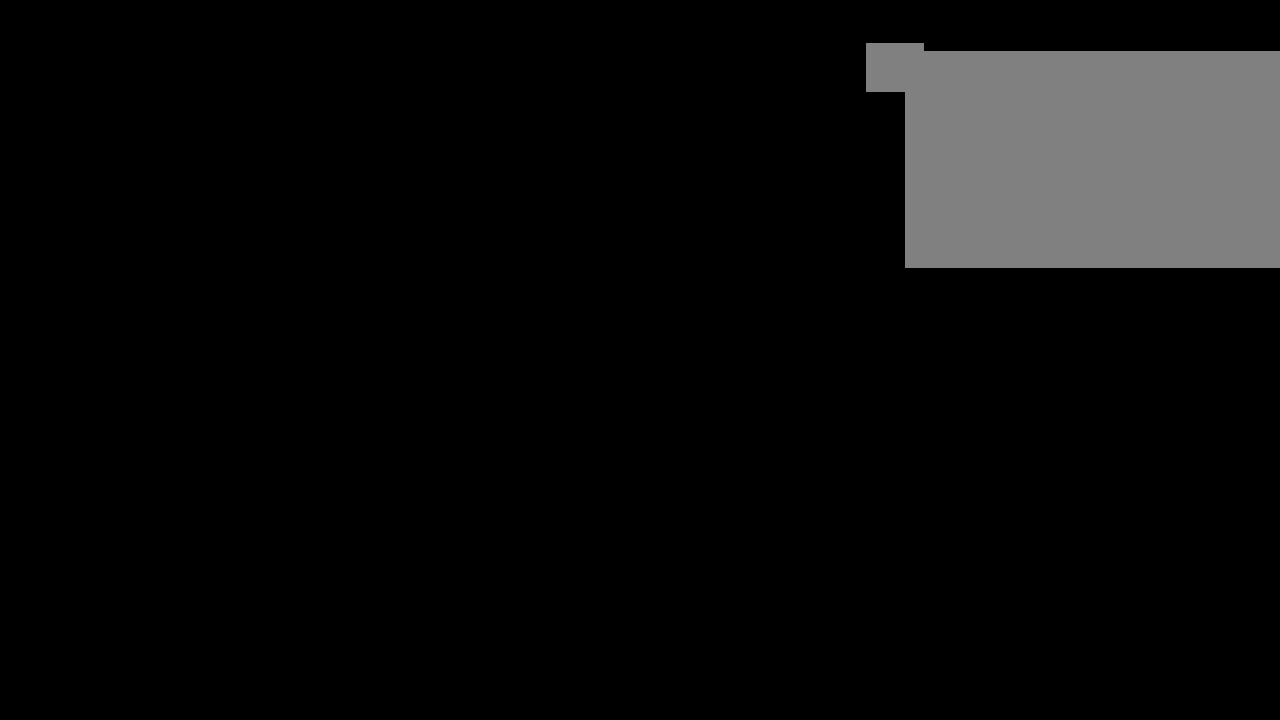
{"keys": [], "mouse": [], "events": [[50, "mouse_left", "up"], [100, "mouse_left", "down"], [200, "mouse_left", "up"]]}
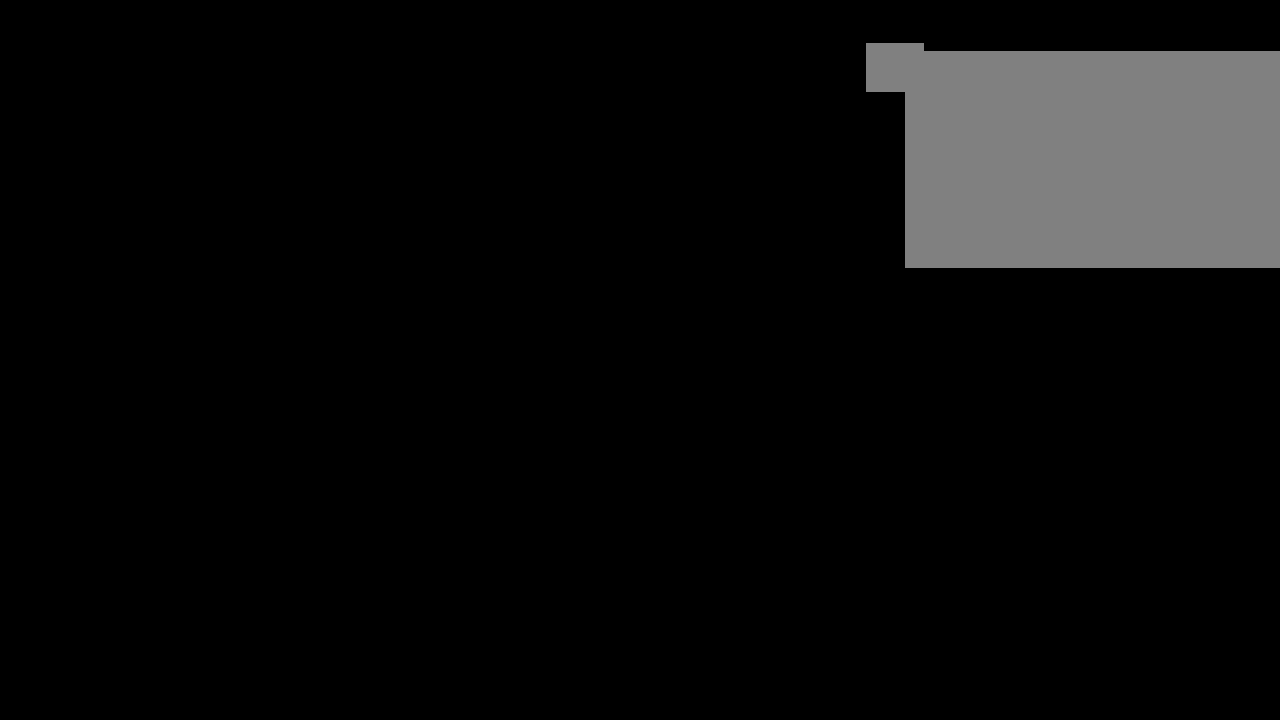
{"keys": [], "mouse": ["left"], "events": [[484, "mouse_left", "down"]]}
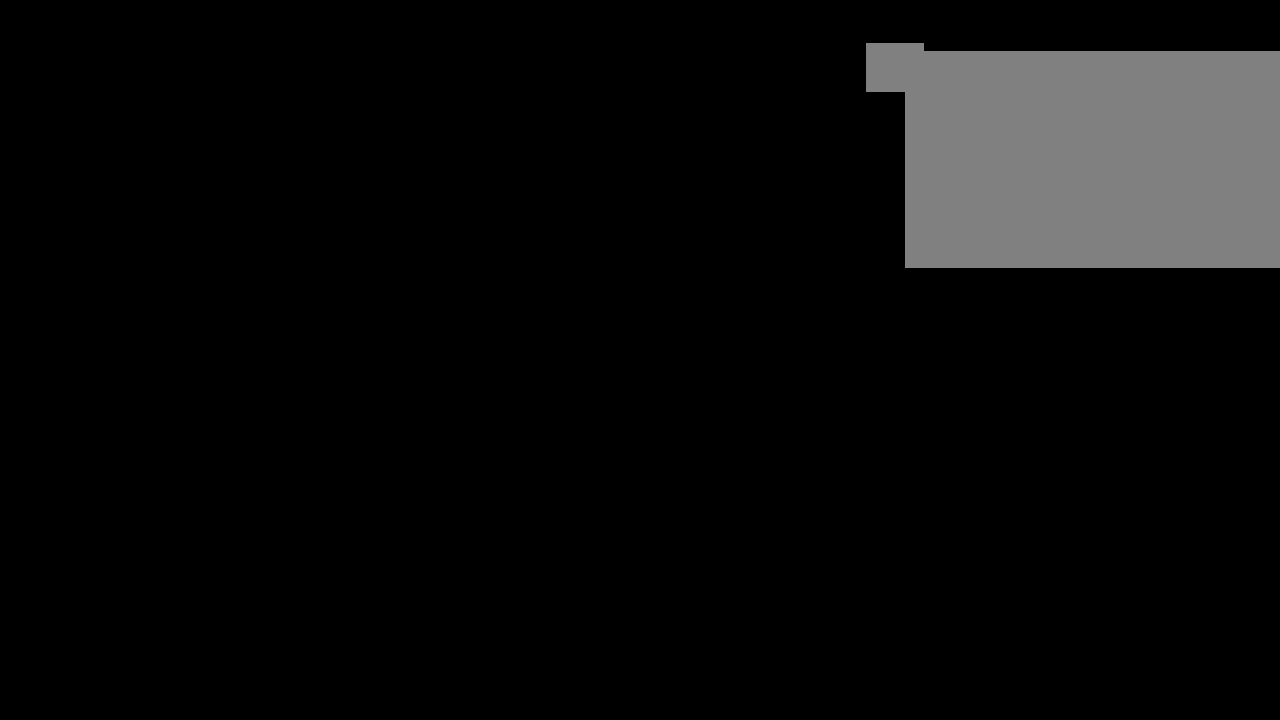
{"keys": [], "mouse": [], "events": [[50, "mouse_left", "up"], [100, "mouse_left", "down"], [184, "mouse_left", "up"]]}
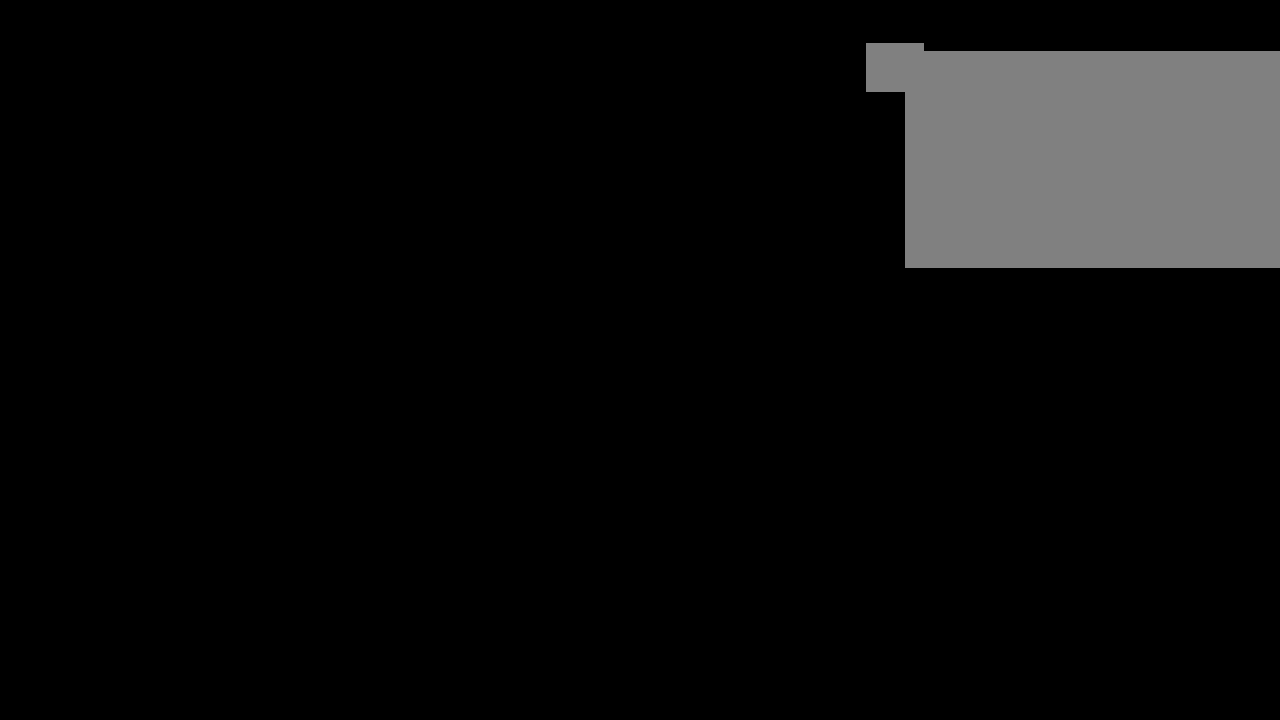
{"keys": [], "mouse": [], "events": []}
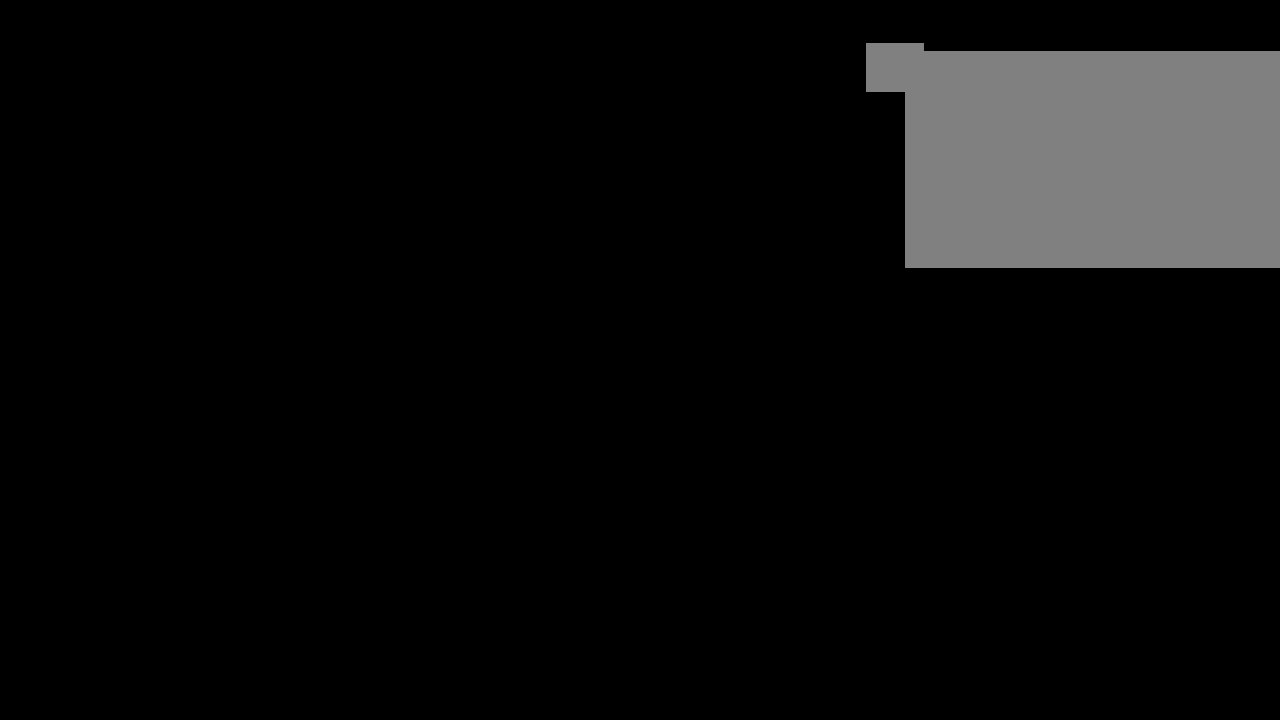
{"keys": [], "mouse": [], "events": []}
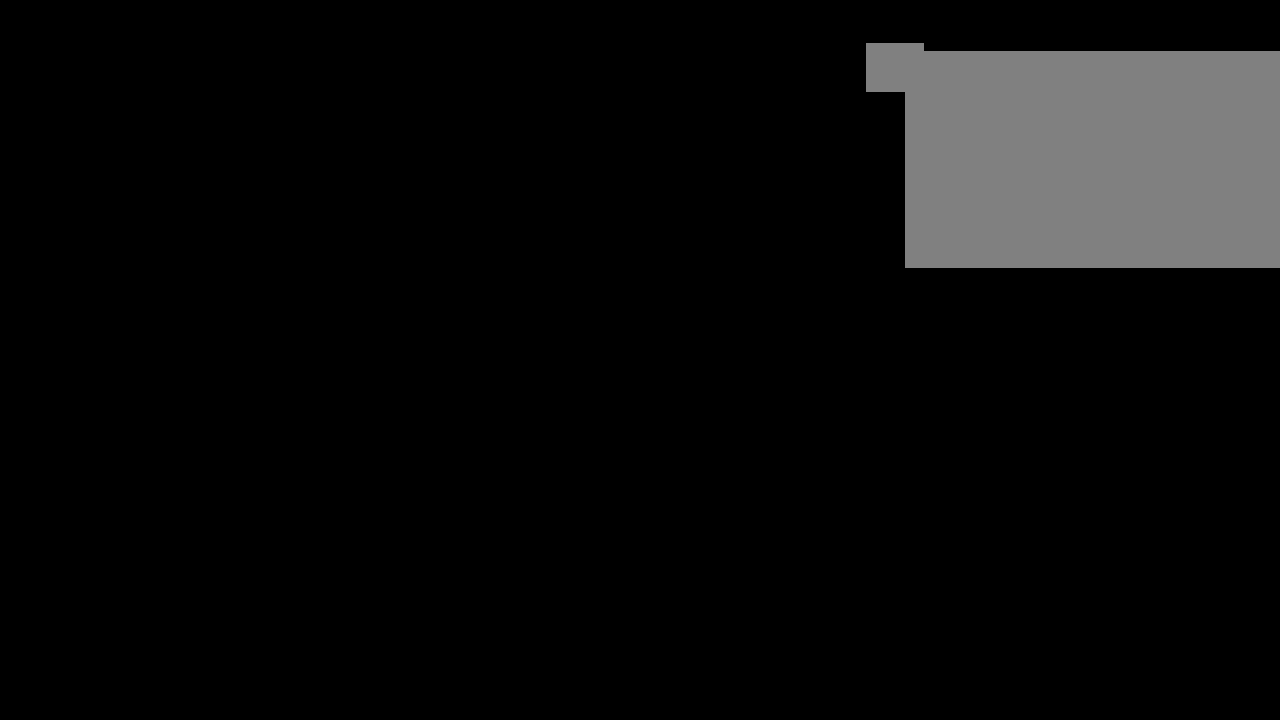
{"keys": [], "mouse": [], "events": []}
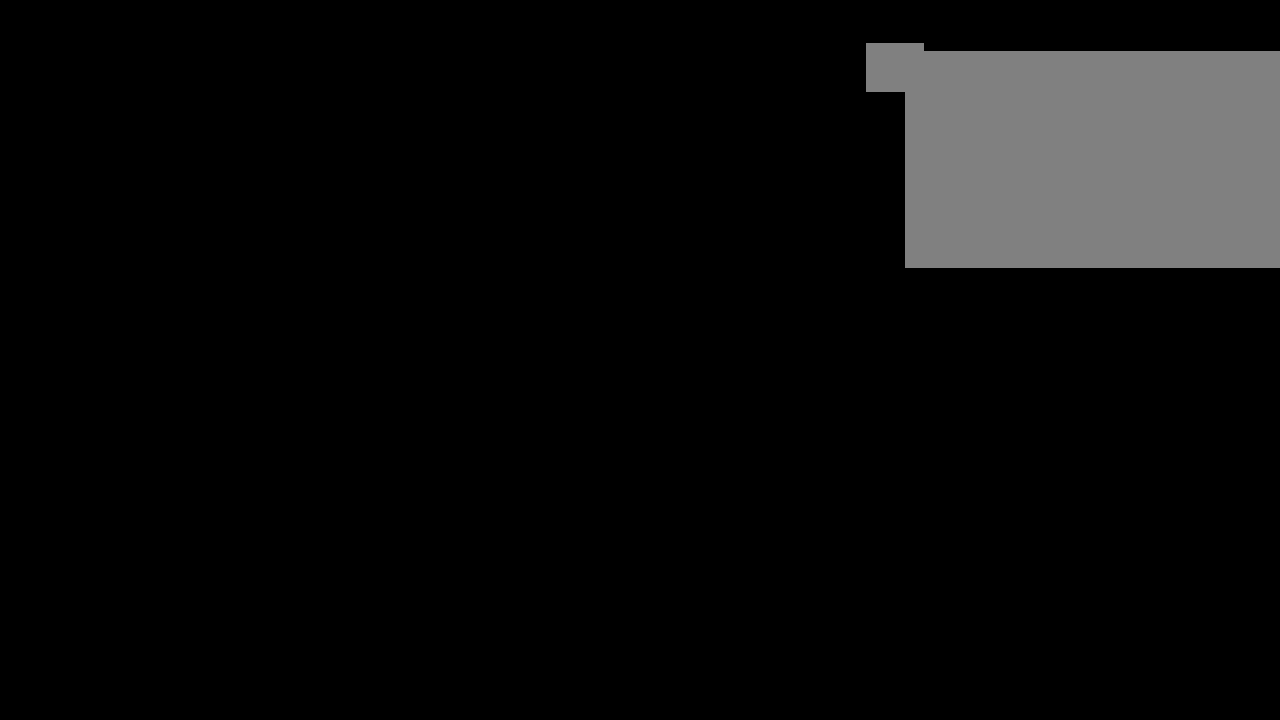
{"keys": [], "mouse": [], "events": []}
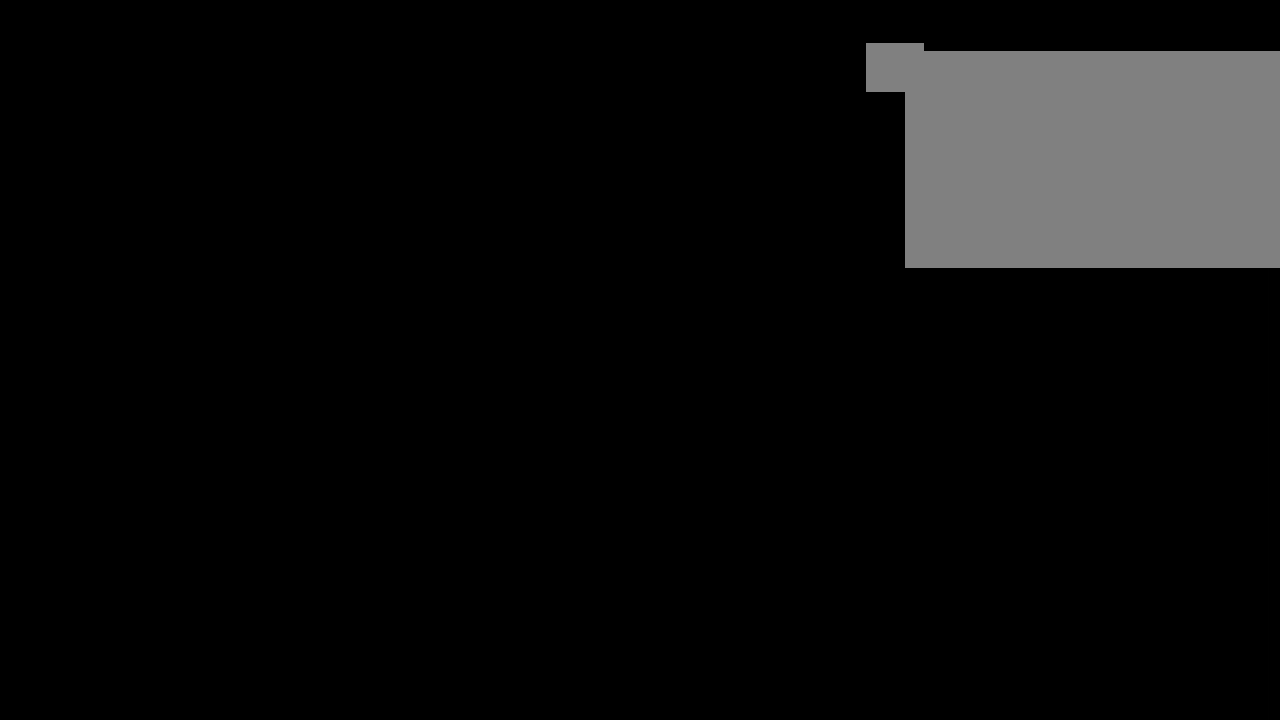
{"keys": [], "mouse": [], "events": [[217, "mouse_right", "down"], [300, "mouse_right", "up"]]}
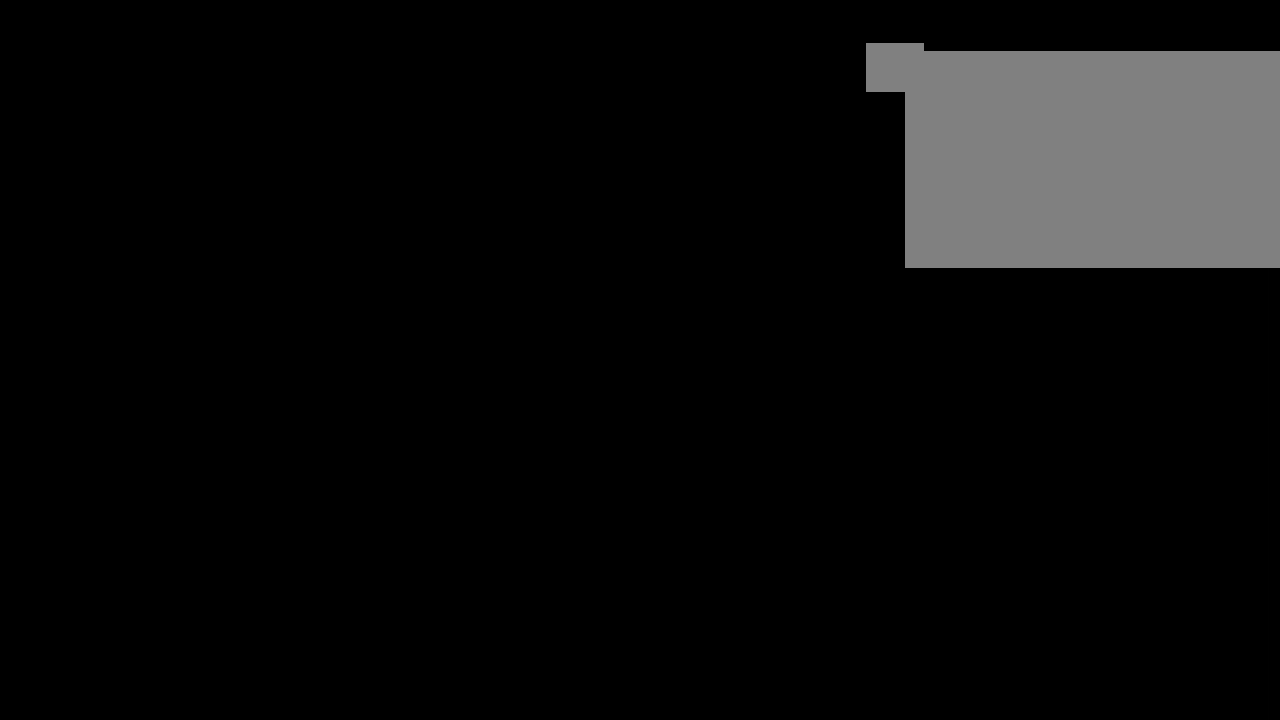
{"keys": [], "mouse": [], "events": []}
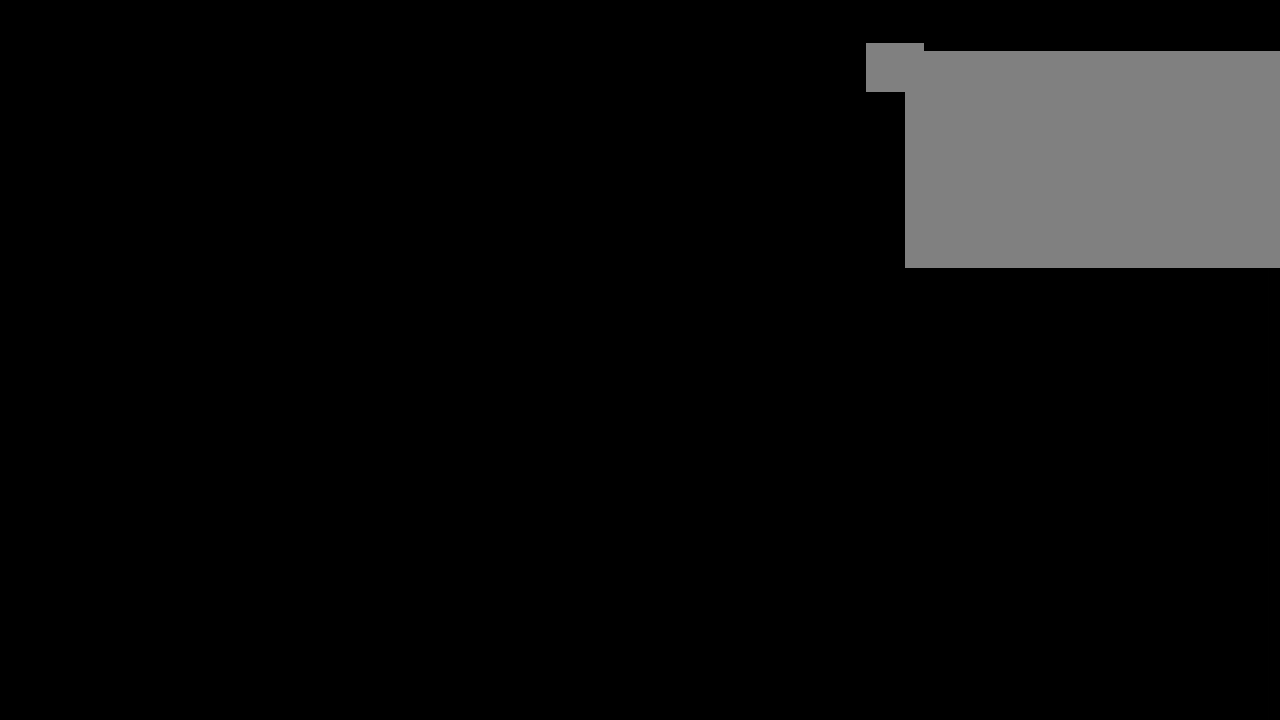
{"keys": [], "mouse": [], "events": []}
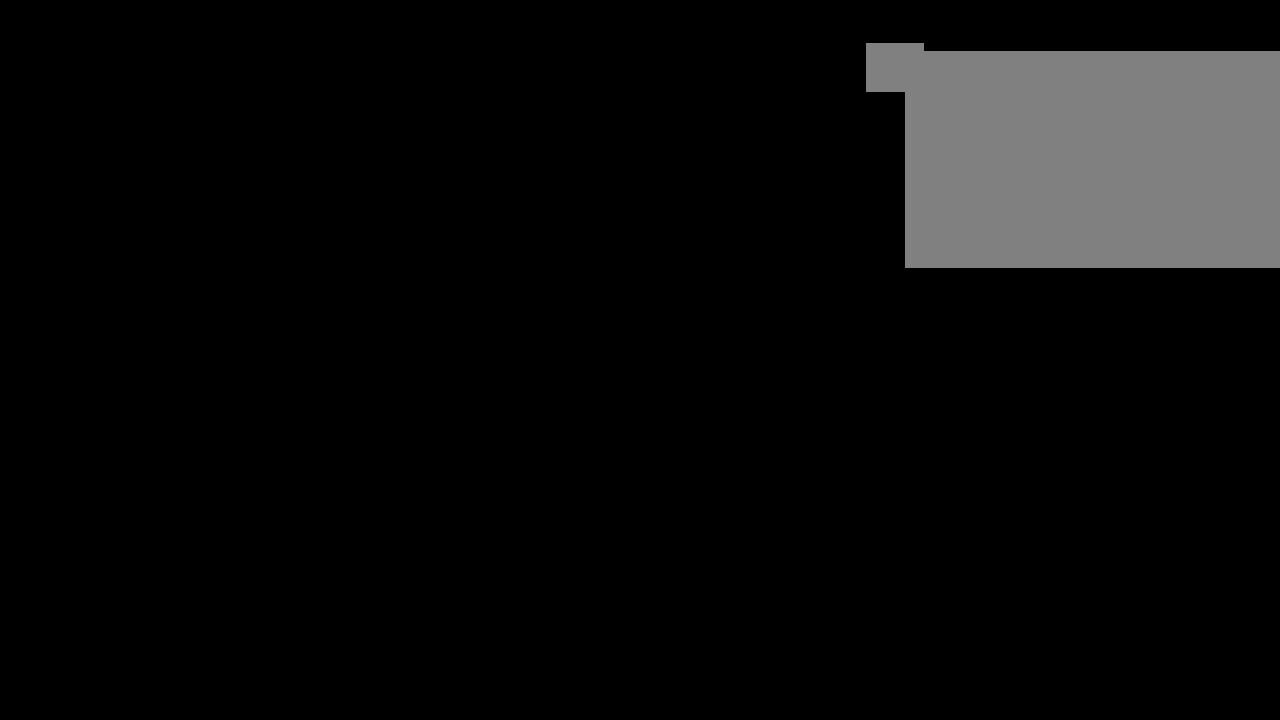
{"keys": [], "mouse": [], "events": []}
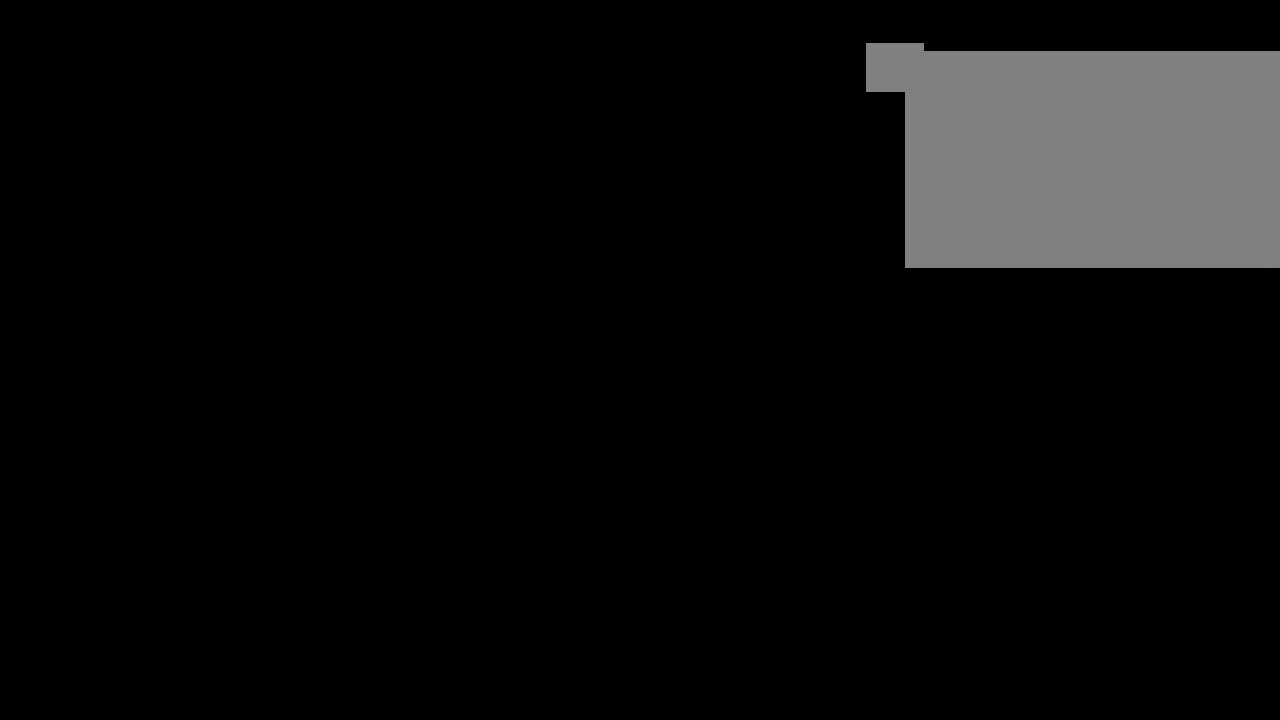
{"keys": [], "mouse": [], "events": []}
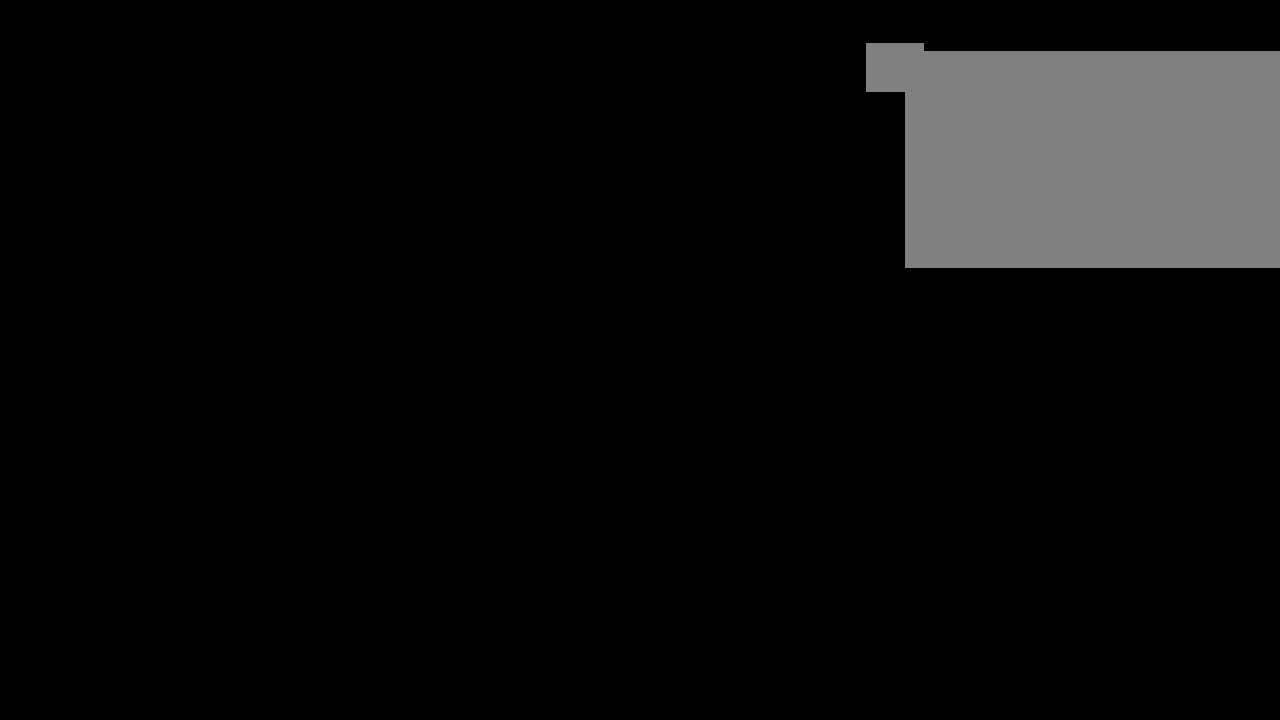
{"keys": [], "mouse": [], "events": []}
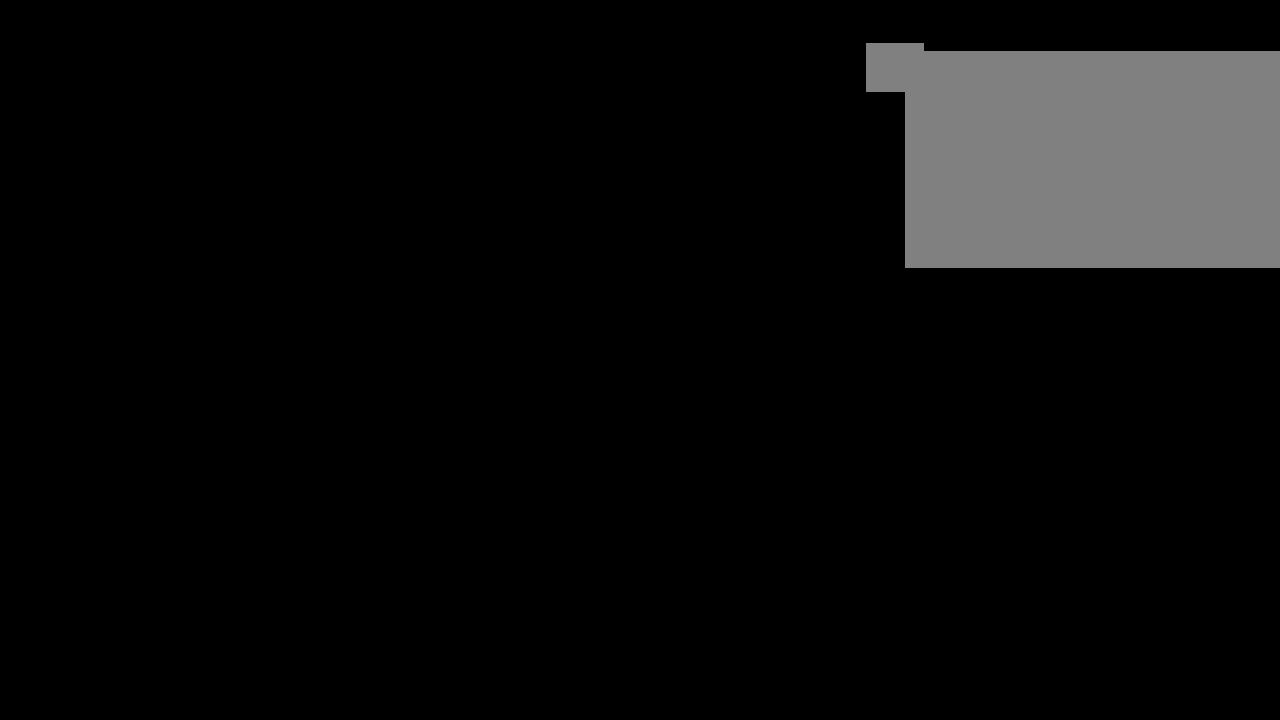
{"keys": [], "mouse": [], "events": [[234, "mouse_left", "down"], [267, "mouse_left", "up"]]}
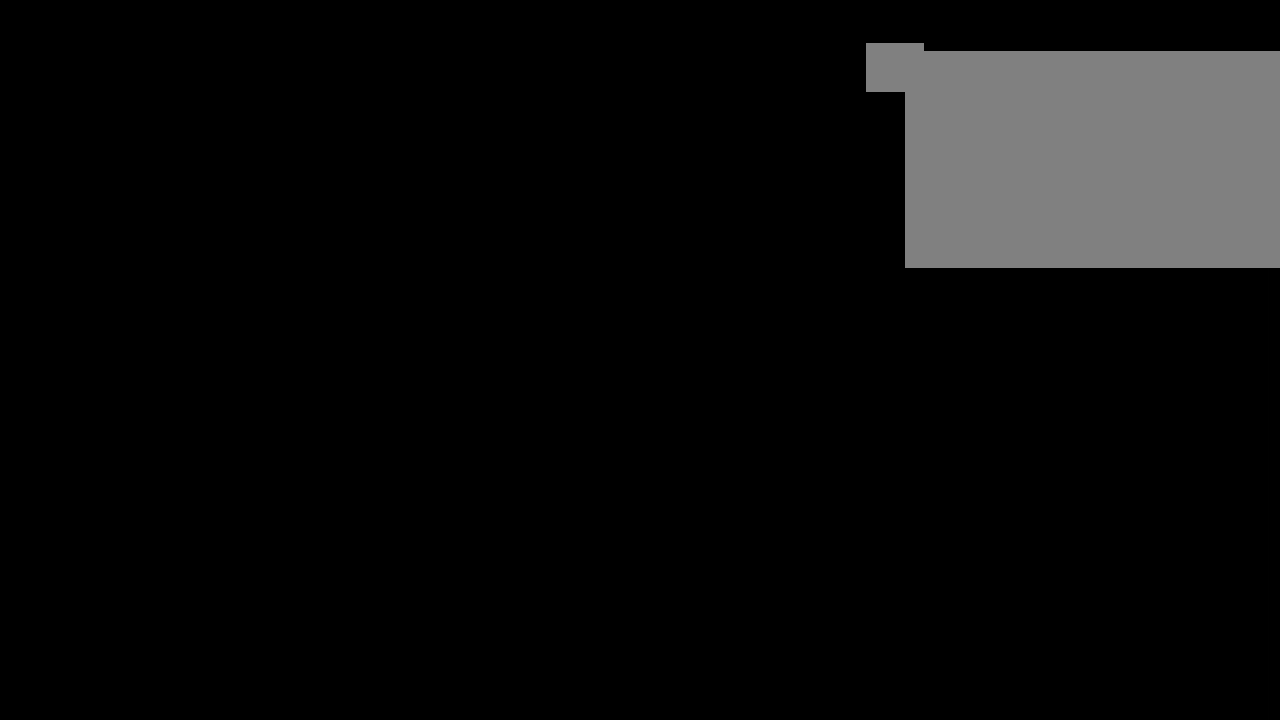
{"keys": [], "mouse": [], "events": []}
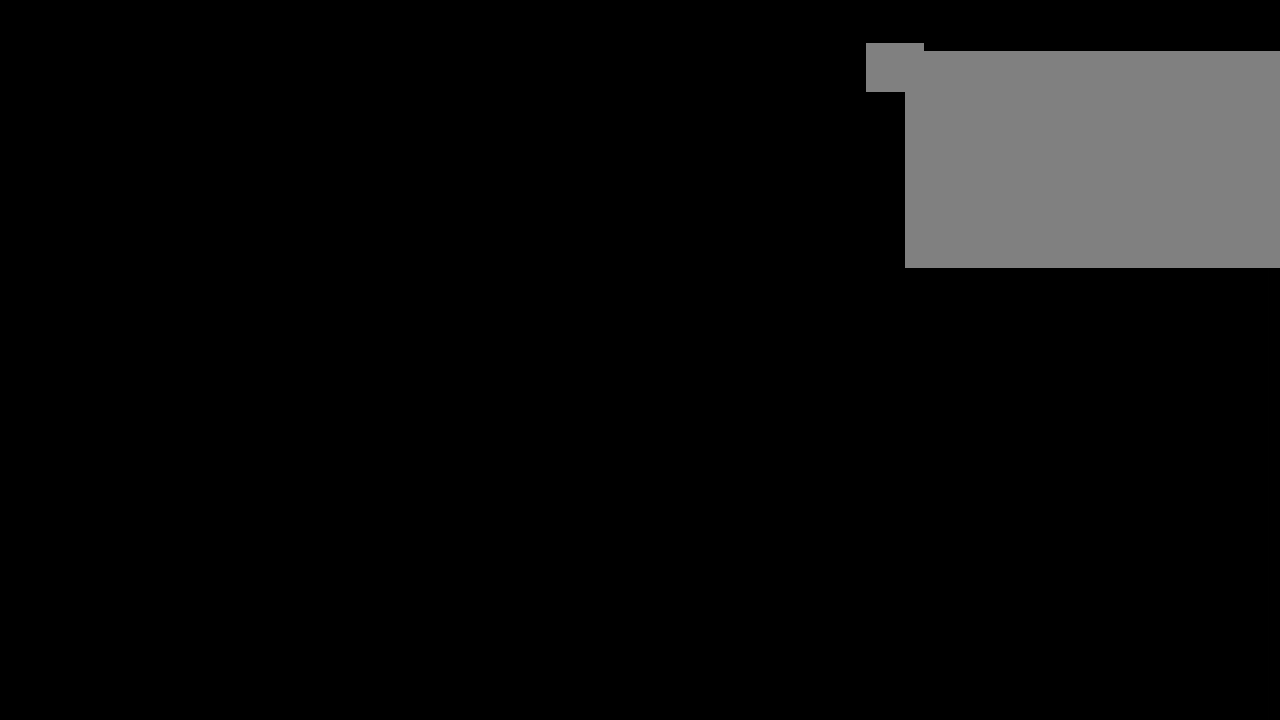
{"keys": [], "mouse": ["left"], "events": [[450, "mouse_left", "down"]]}
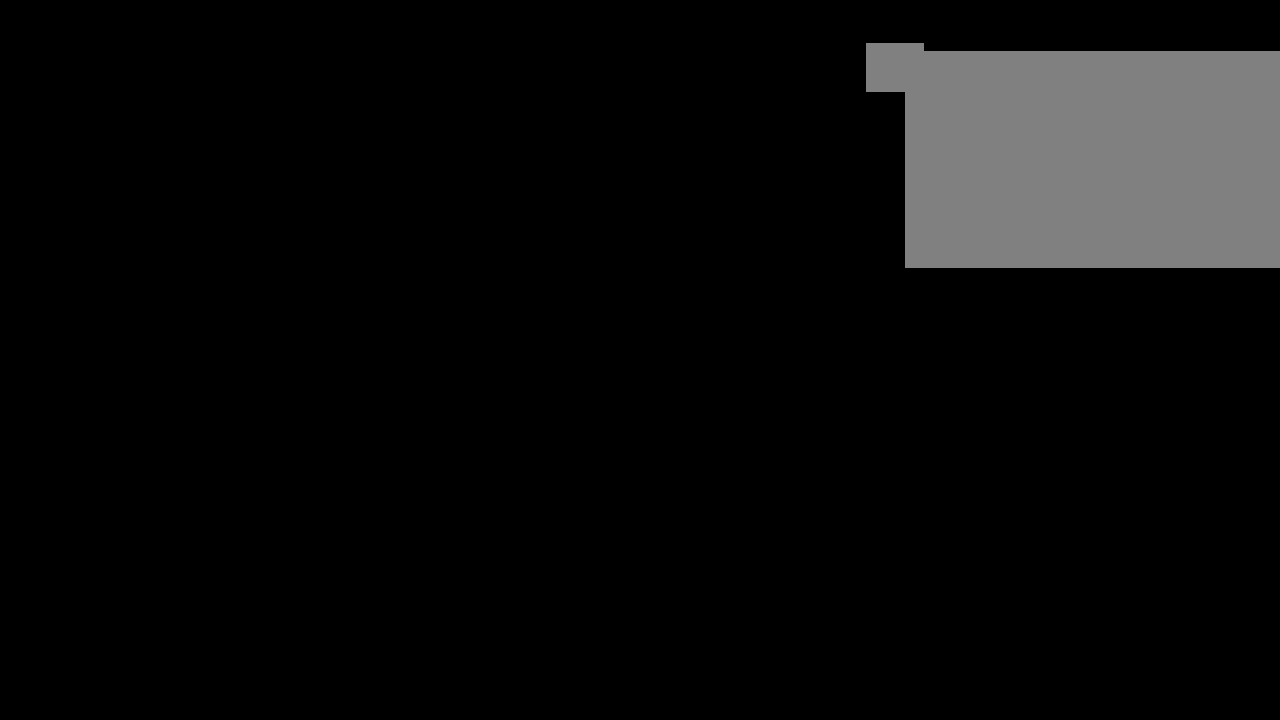
{"keys": [], "mouse": [], "events": [[34, "mouse_left", "up"]]}
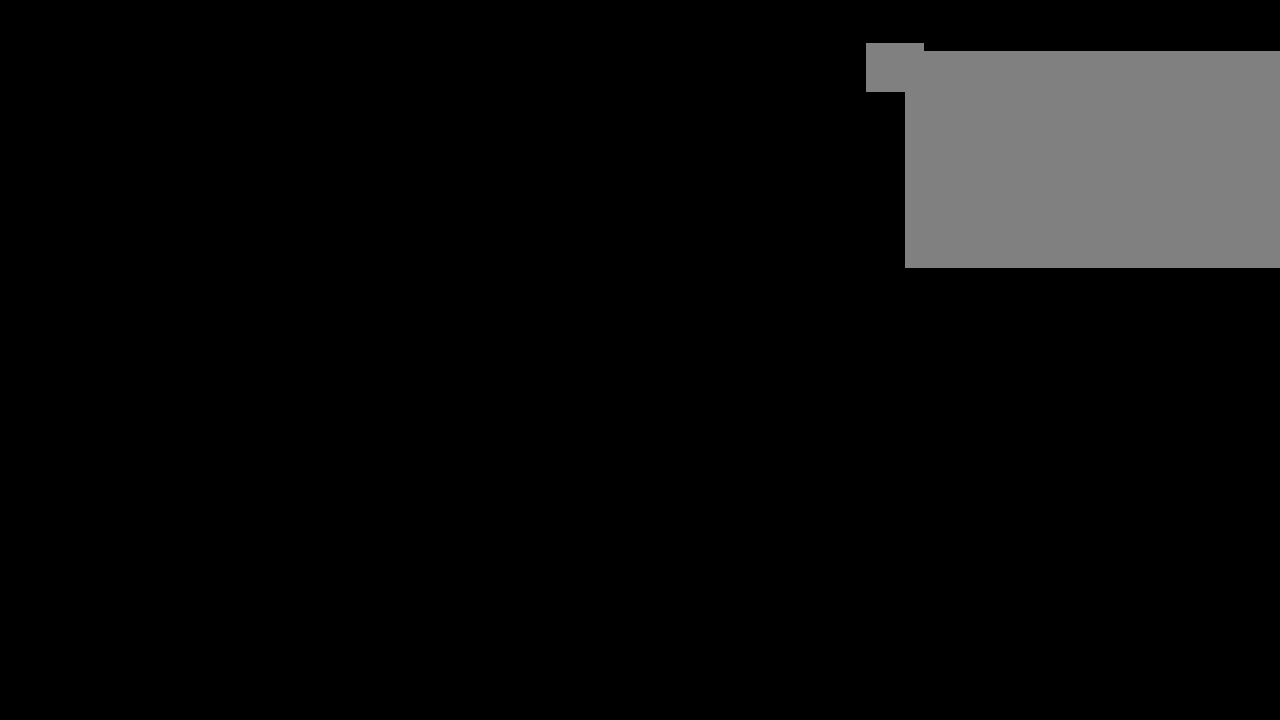
{"keys": [], "mouse": [], "events": []}
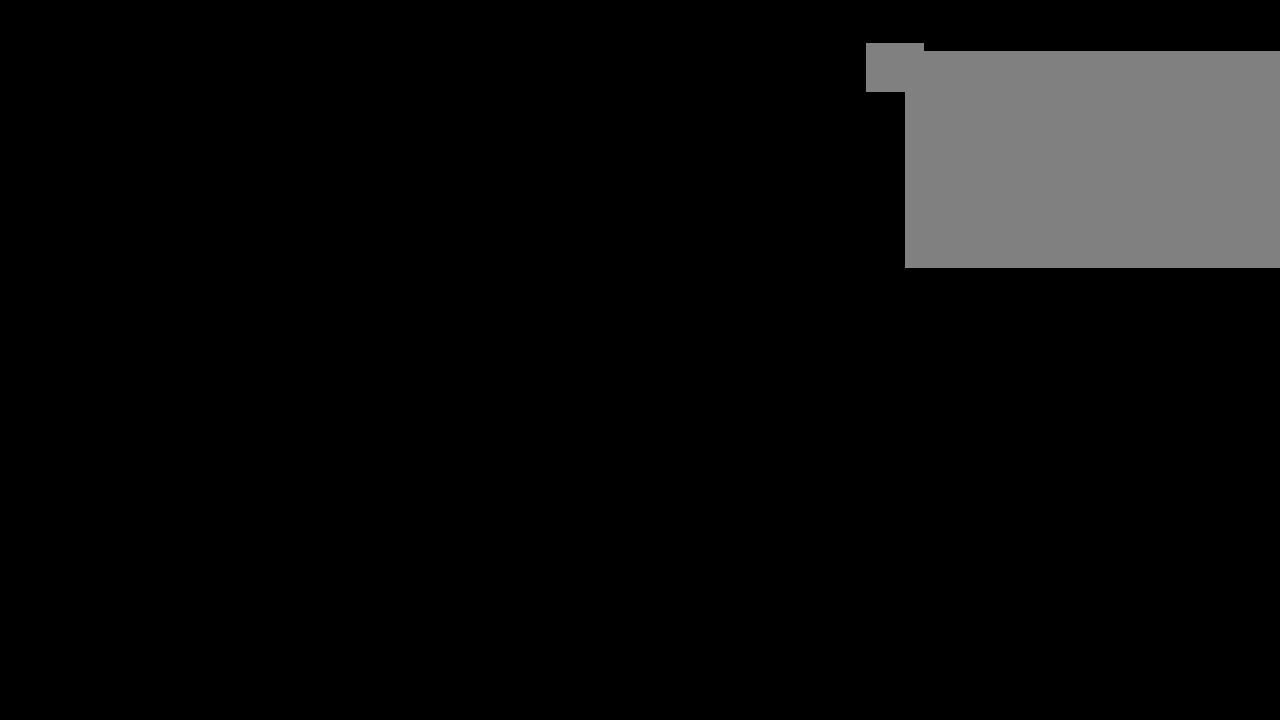
{"keys": [], "mouse": [], "events": []}
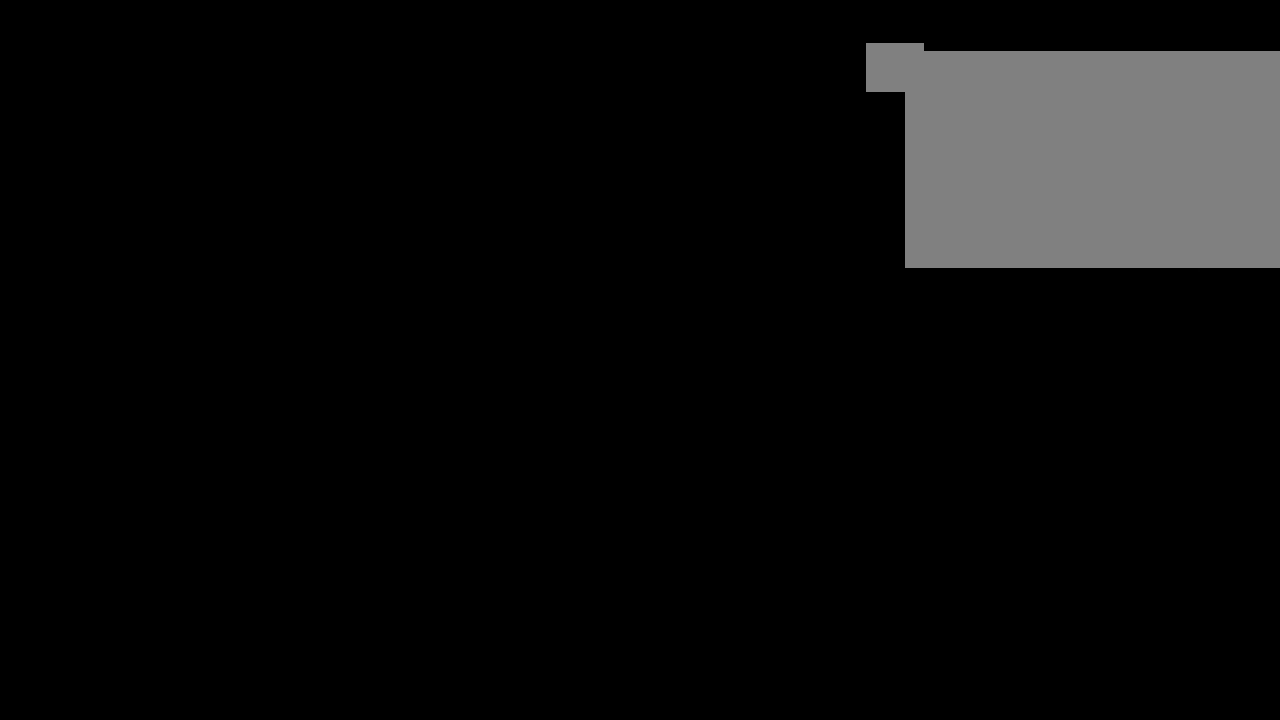
{"keys": [], "mouse": ["left"], "events": [[467, "mouse_left", "down"]]}
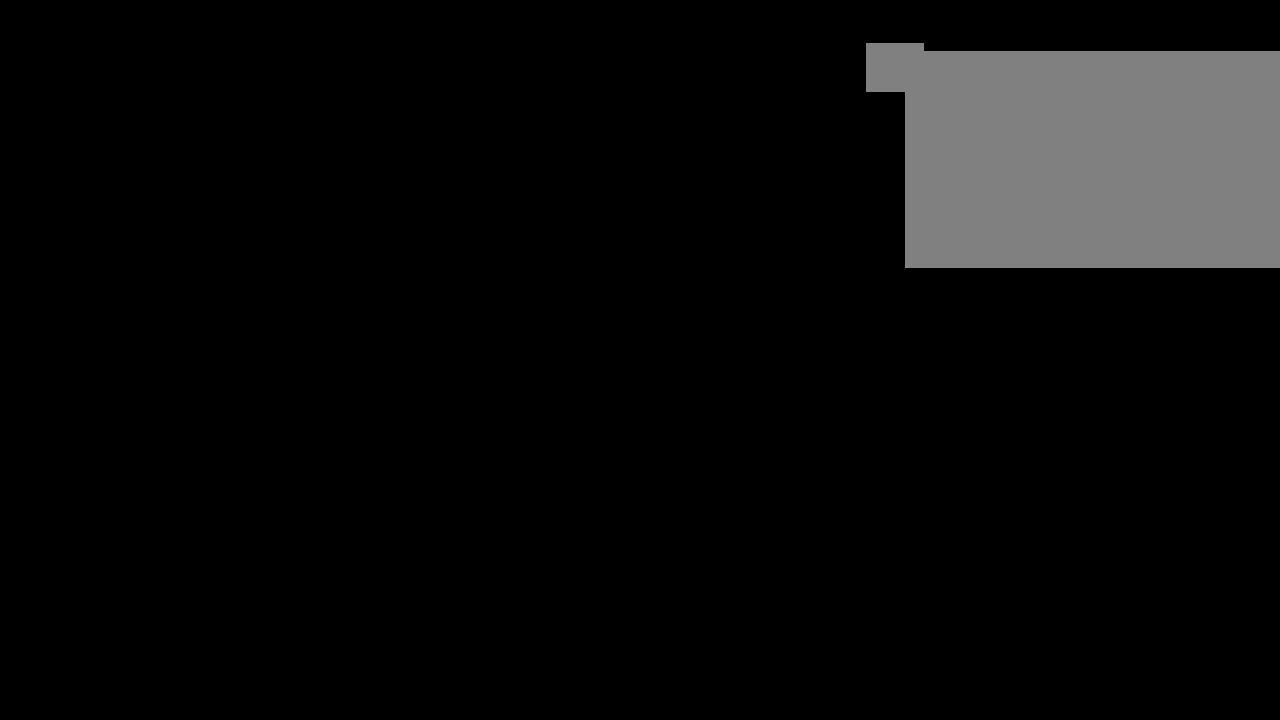
{"keys": [], "mouse": [], "events": [[50, "mouse_left", "up"]]}
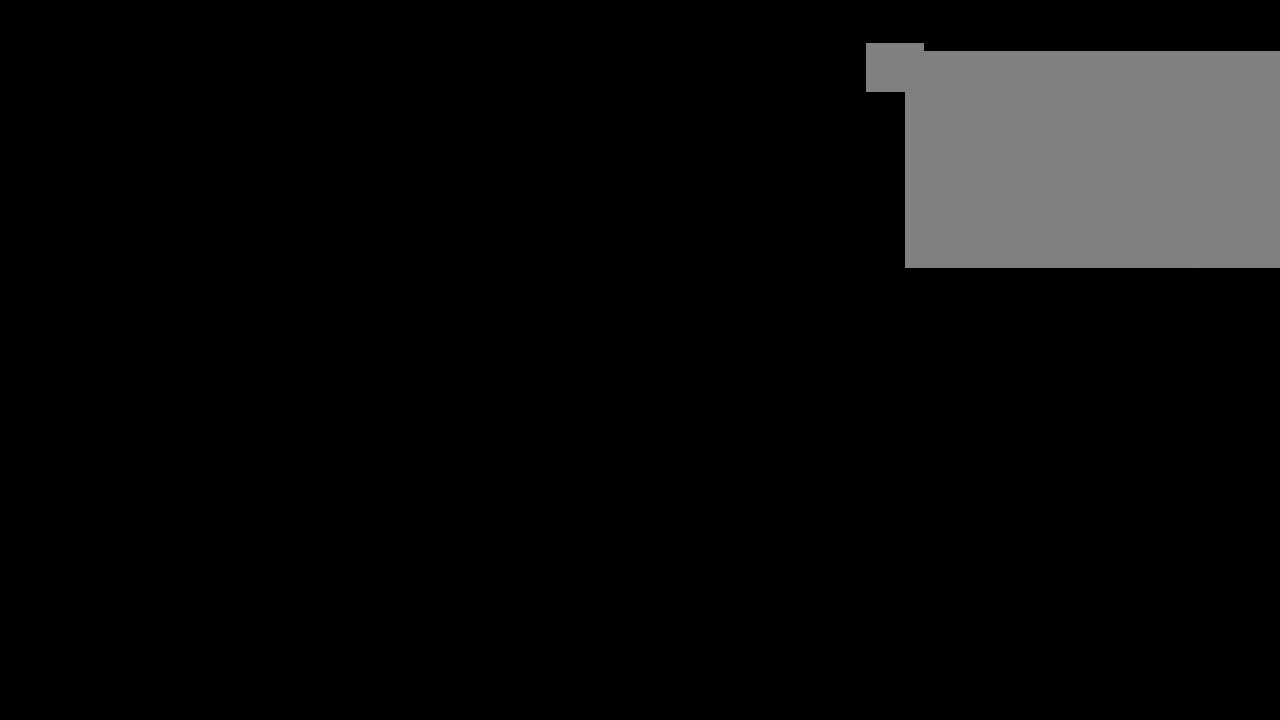
{"keys": [], "mouse": [], "events": []}
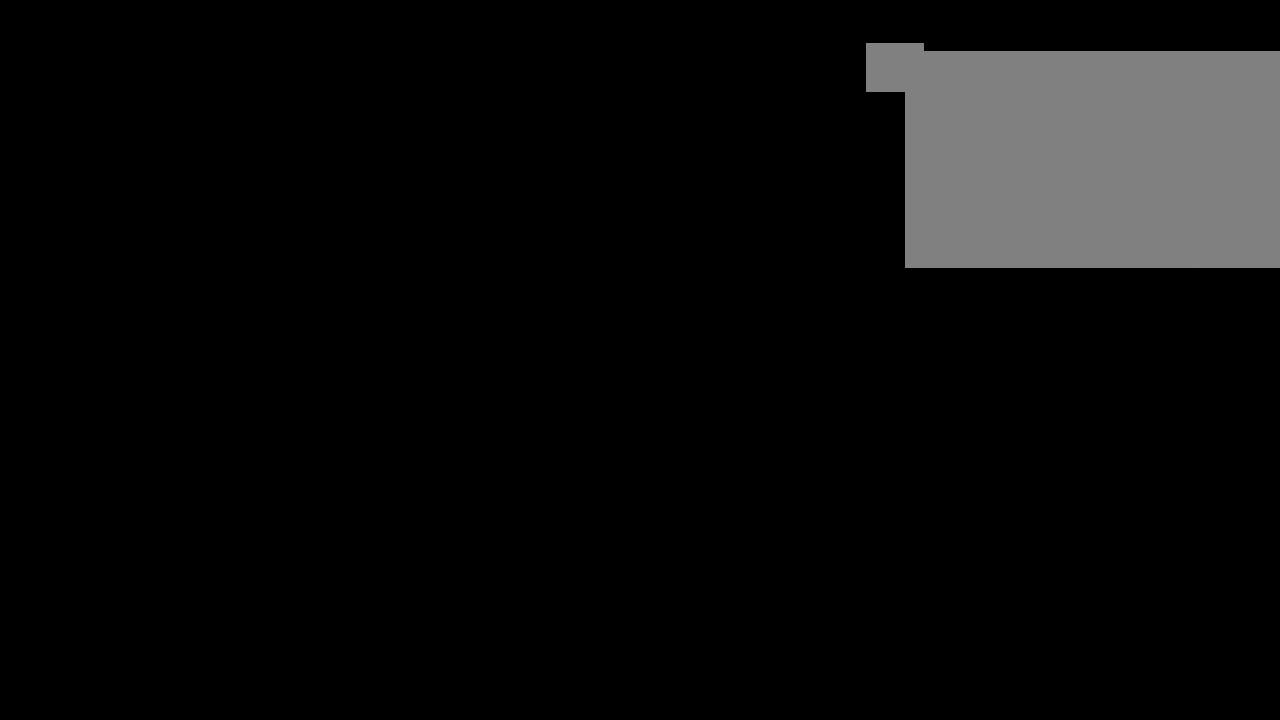
{"keys": [], "mouse": [], "events": [[267, "mouse_left", "down"], [384, "mouse_left", "up"]]}